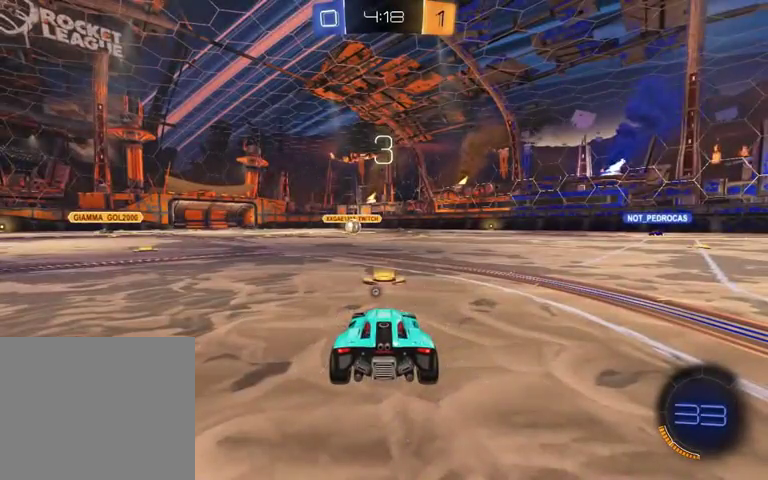
Gameplay with a controller (Xbox layout); each line is a JSON object with the inputs held at the frame after it. "events" lists button and stick changes between this image and that frame as [ms after this image, input, new state], when the widget could be followed in between.
{"buttons": ["B"], "left_stick": "center", "right_stick": "center", "events": [[233, "Y", "down"], [300, "B", "down"], [500, "Y", "up"]]}
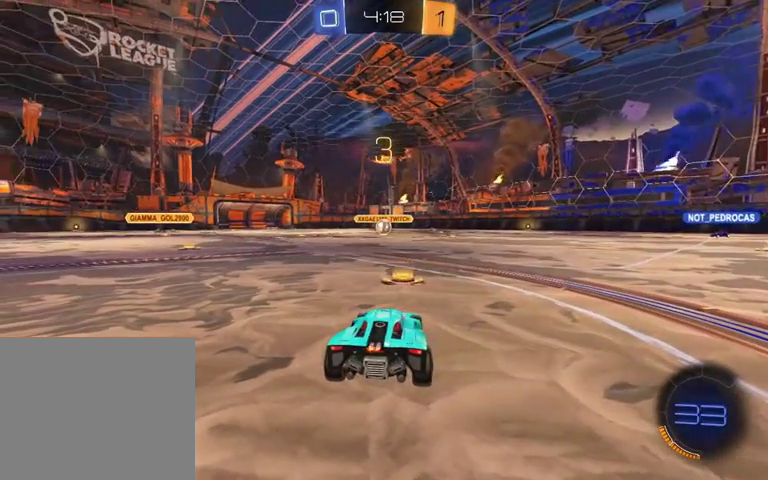
{"buttons": ["DPAD_UP"], "left_stick": "center", "right_stick": "center", "events": [[67, "B", "up"], [467, "DPAD_UP", "down"]]}
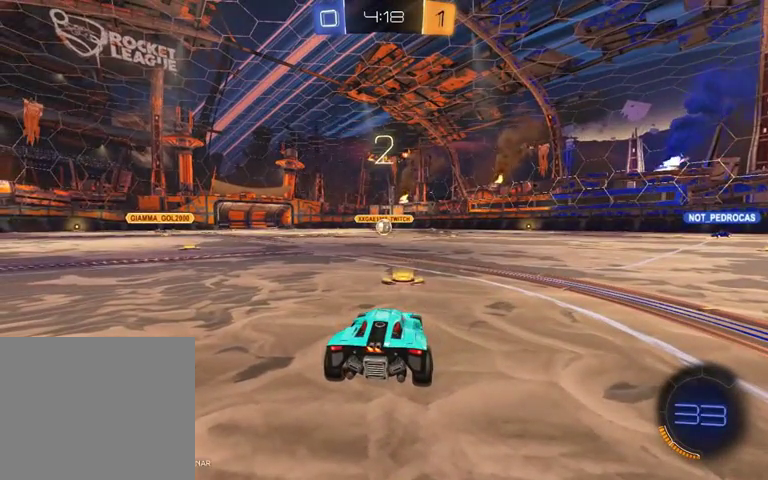
{"buttons": [], "left_stick": "center", "right_stick": "center", "events": [[100, "DPAD_UP", "up"], [167, "DPAD_UP", "down"], [267, "DPAD_UP", "up"]]}
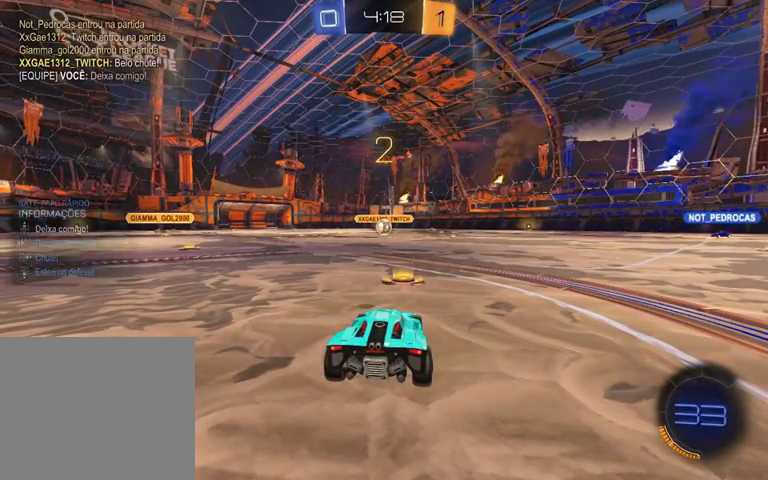
{"buttons": ["R1", "R2"], "left_stick": "center", "right_stick": "center", "events": [[167, "R2", "down"], [433, "R1", "down"]]}
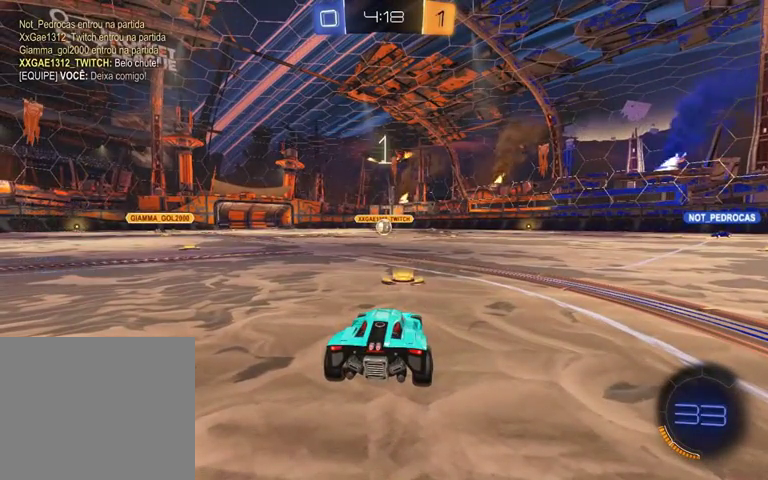
{"buttons": ["R1", "R2"], "left_stick": "center", "right_stick": "center", "events": []}
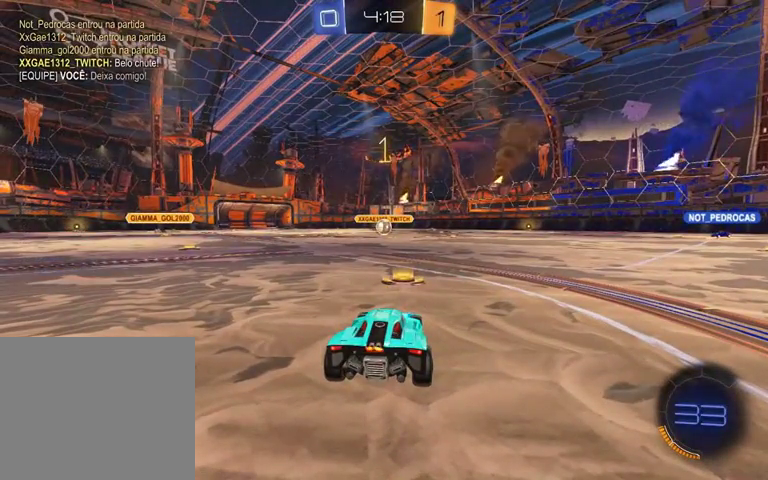
{"buttons": ["R1", "R2"], "left_stick": "center", "right_stick": "center", "events": []}